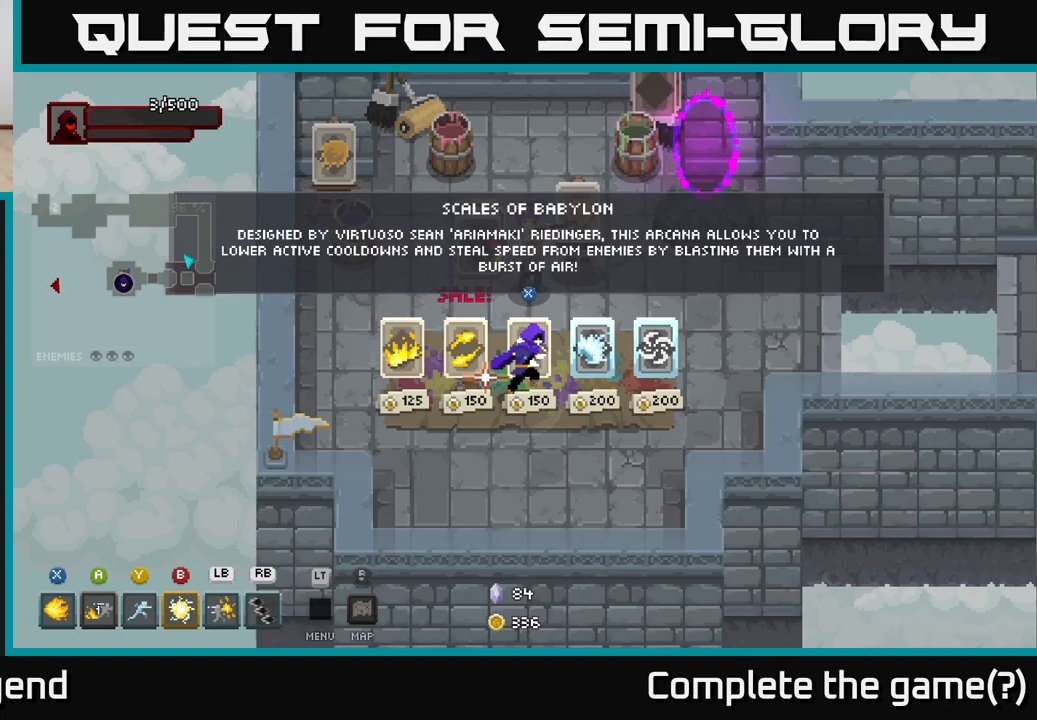
Gameplay with a controller (Xbox layout); each line is a JSON object with the inputs held at the frame after it. "events" lists button and stick changes between this image and that frame as [ms after this image, input, new state], when the widget could be followed in between.
{"buttons": [], "left_stick": "center", "right_stick": "center", "events": [[17, "left_stick", "right"], [217, "left_stick", "up-right"], [317, "left_stick", "center"]]}
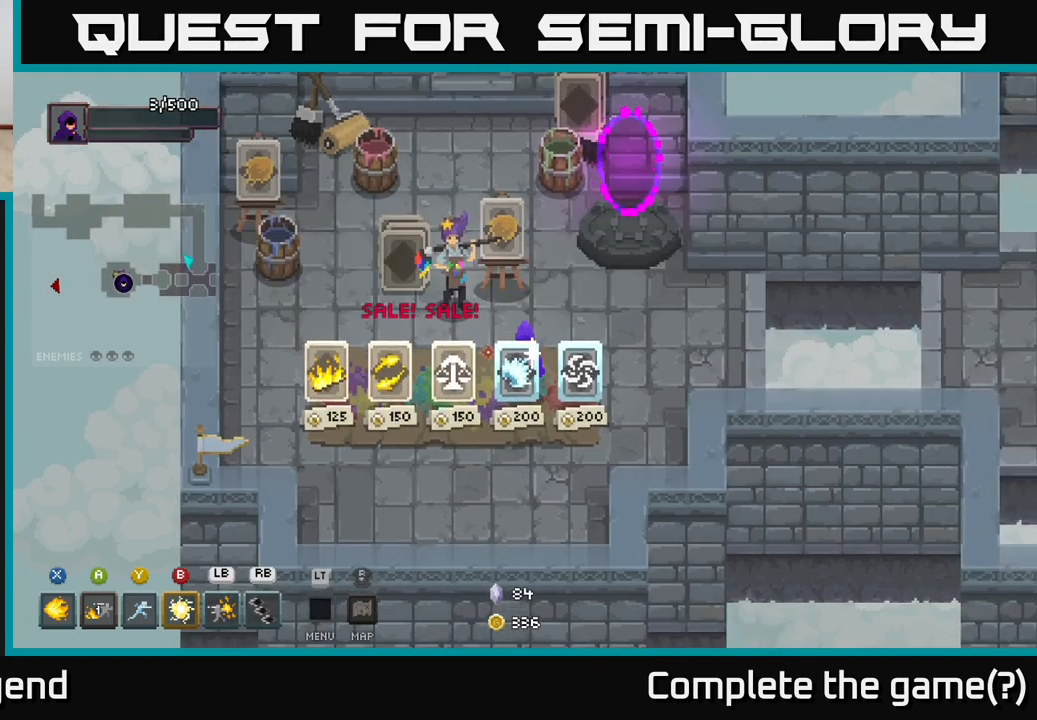
{"buttons": [], "left_stick": "center", "right_stick": "center", "events": [[133, "left_stick", "right"], [333, "left_stick", "center"]]}
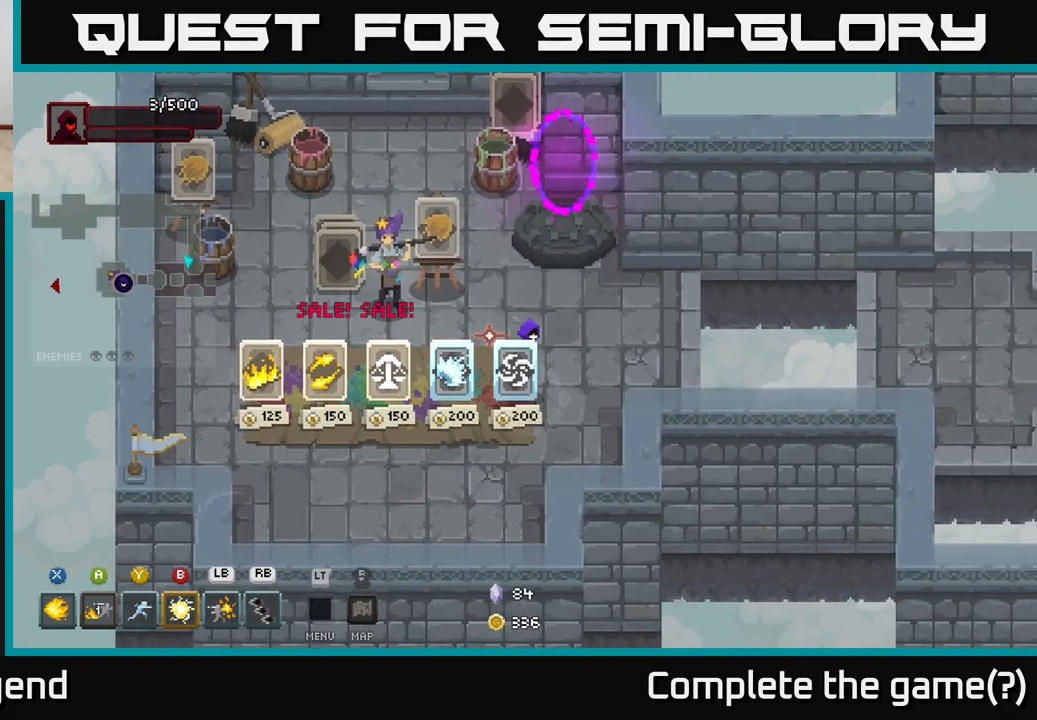
{"buttons": [], "left_stick": "center", "right_stick": "center", "events": []}
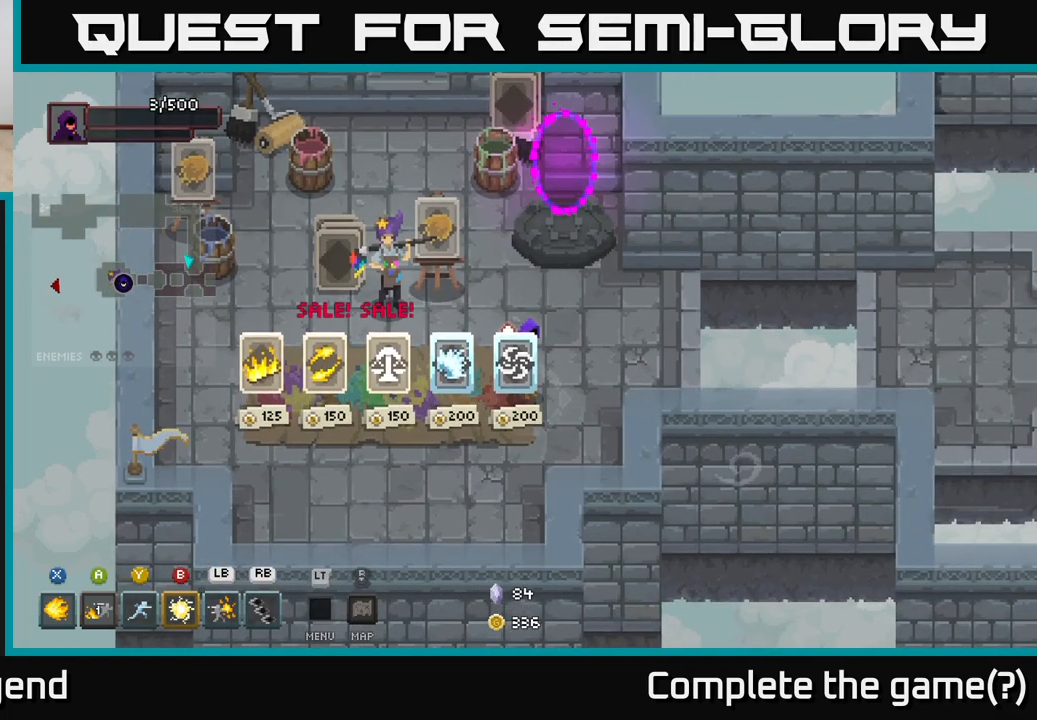
{"buttons": [], "left_stick": "center", "right_stick": "center", "events": [[283, "left_stick", "up-left"], [467, "left_stick", "center"]]}
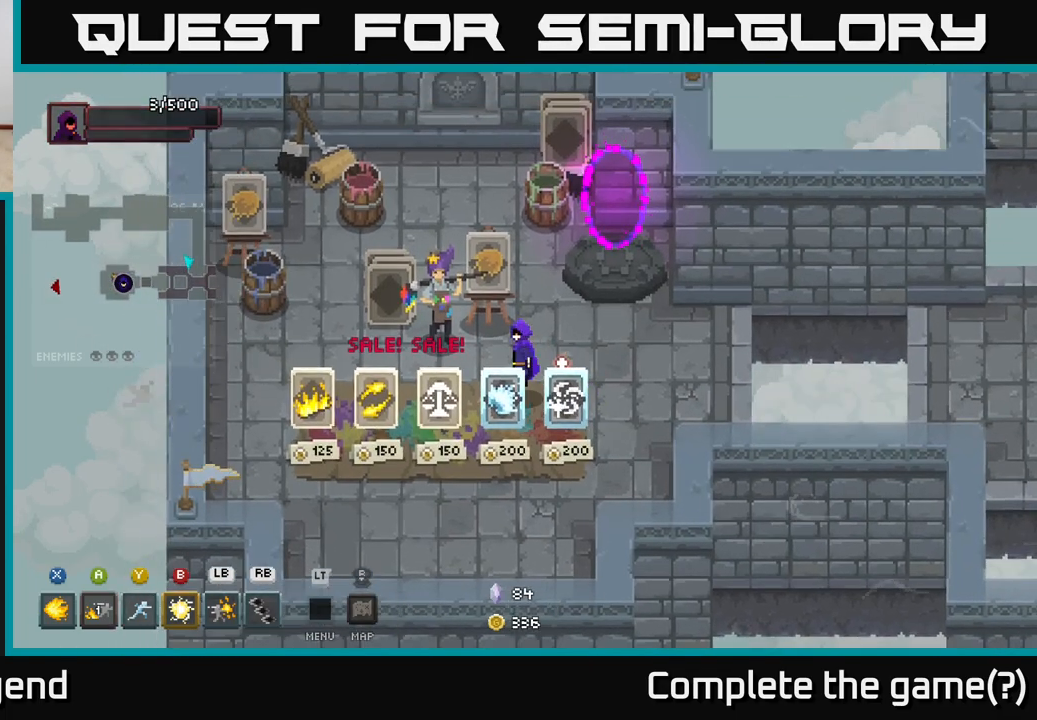
{"buttons": [], "left_stick": "up-right", "right_stick": "center", "events": [[383, "left_stick", "up-right"]]}
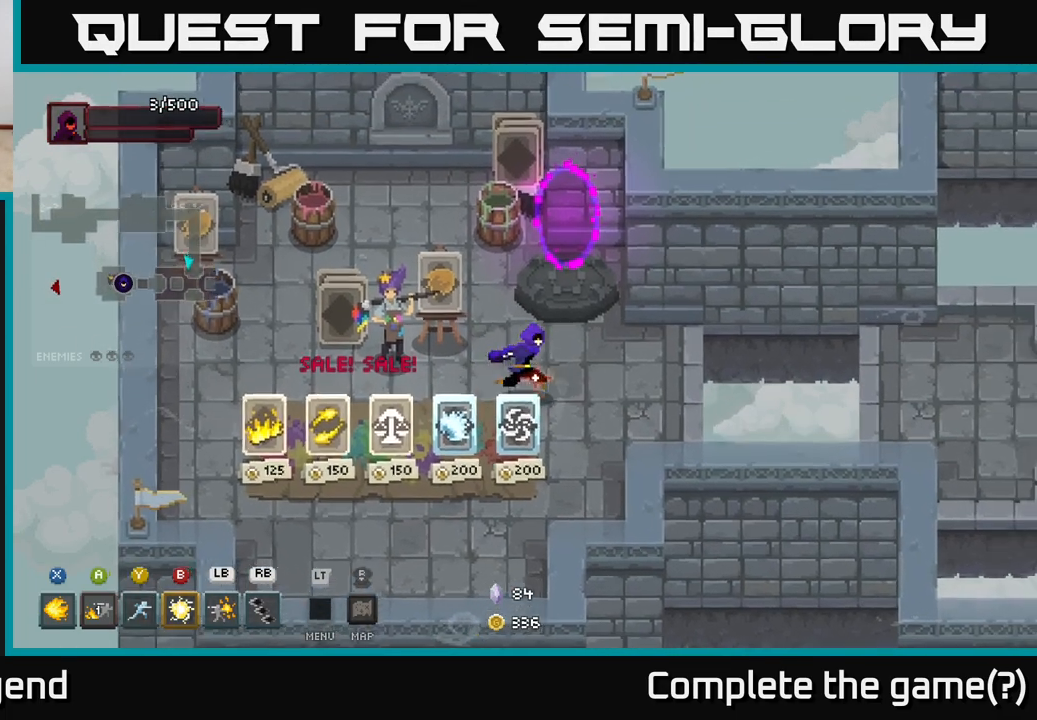
{"buttons": [], "left_stick": "center", "right_stick": "center", "events": [[117, "left_stick", "center"]]}
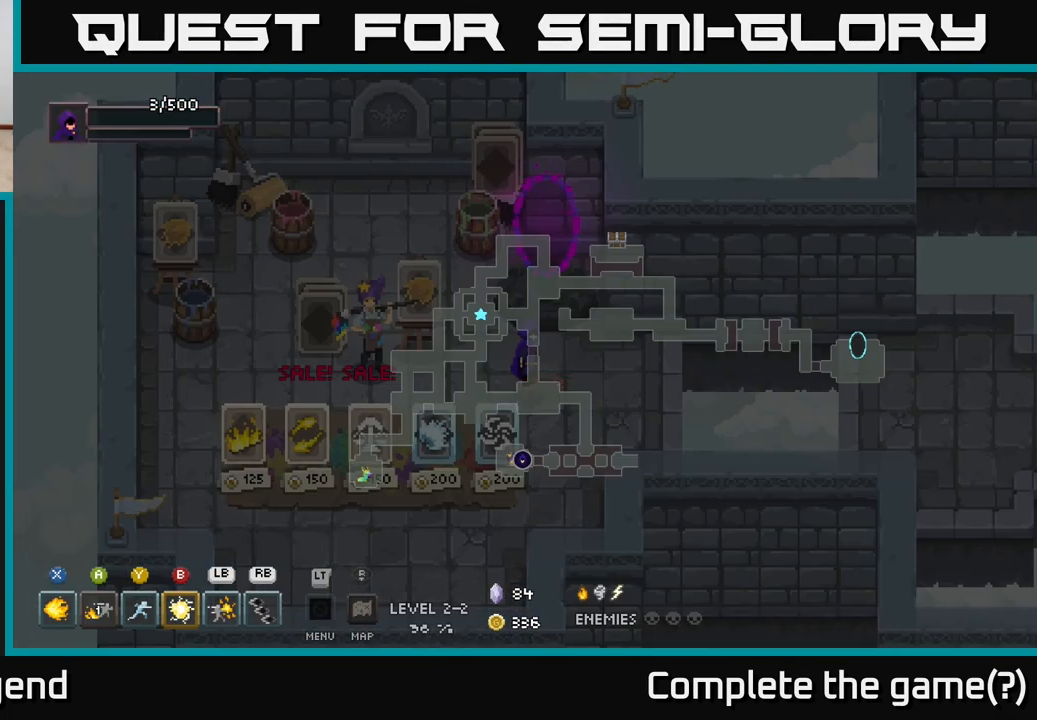
{"buttons": [], "left_stick": "right", "right_stick": "center", "events": [[400, "left_stick", "right"]]}
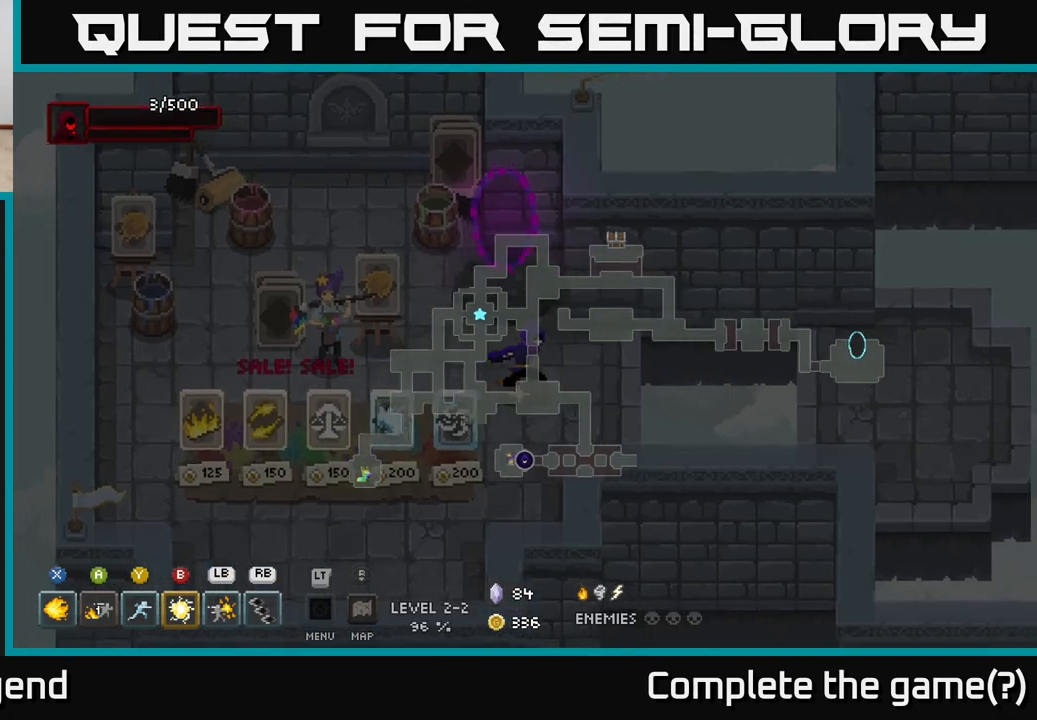
{"buttons": [], "left_stick": "right", "right_stick": "center", "events": [[83, "left_stick", "center"], [500, "left_stick", "right"]]}
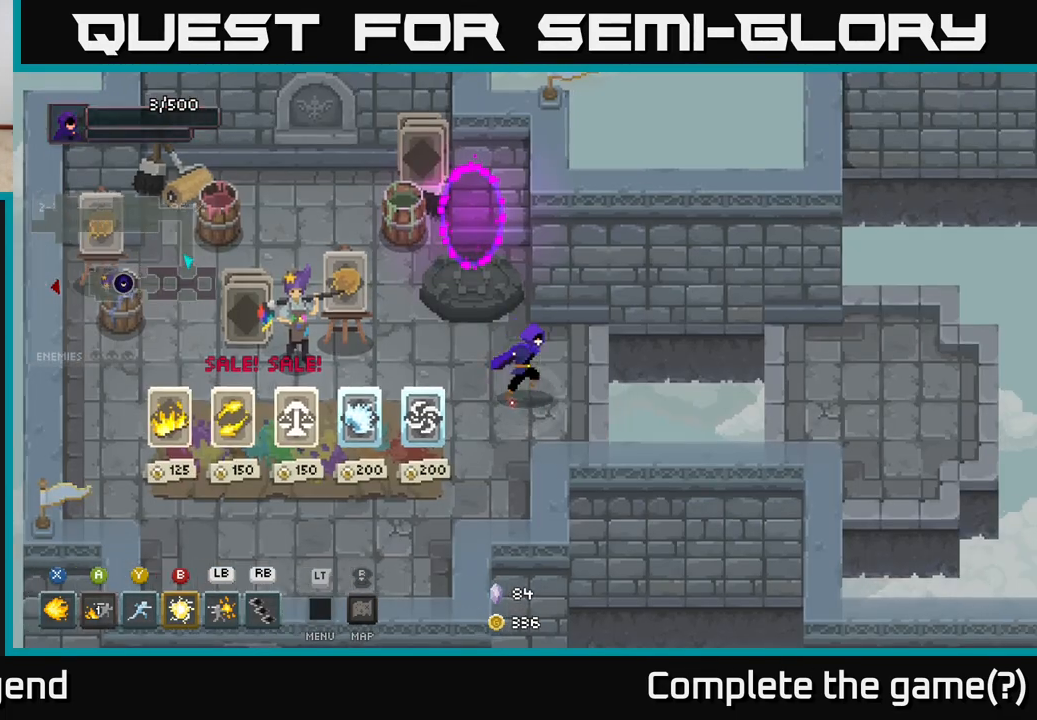
{"buttons": [], "left_stick": "right", "right_stick": "center", "events": [[333, "A", "down"], [483, "A", "up"]]}
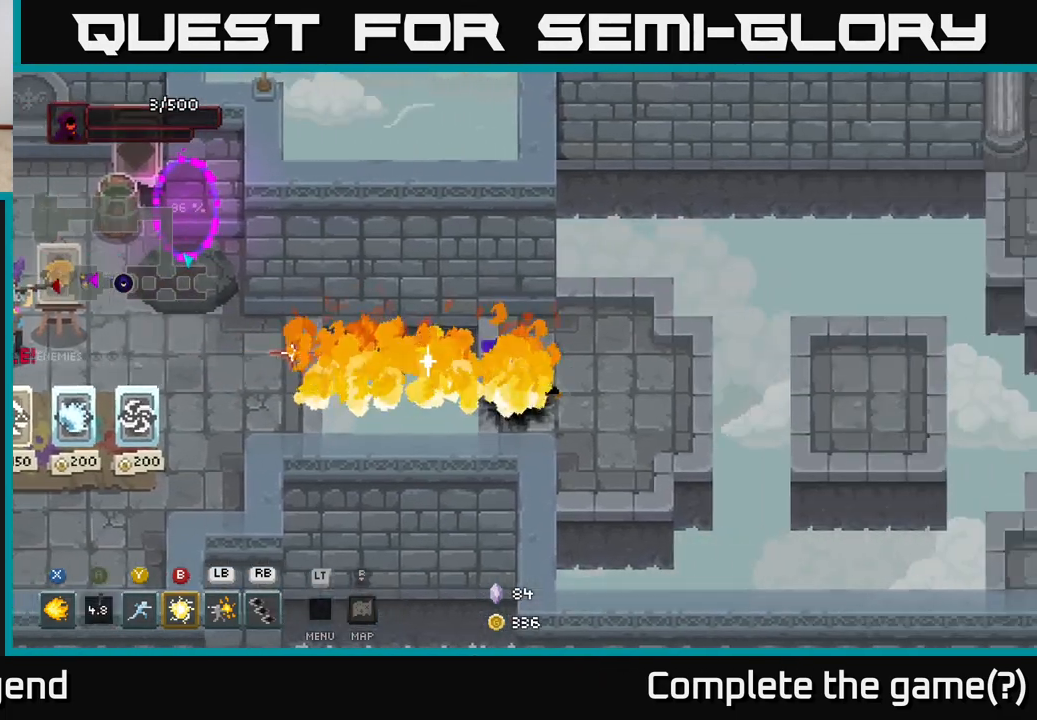
{"buttons": [], "left_stick": "right", "right_stick": "center", "events": []}
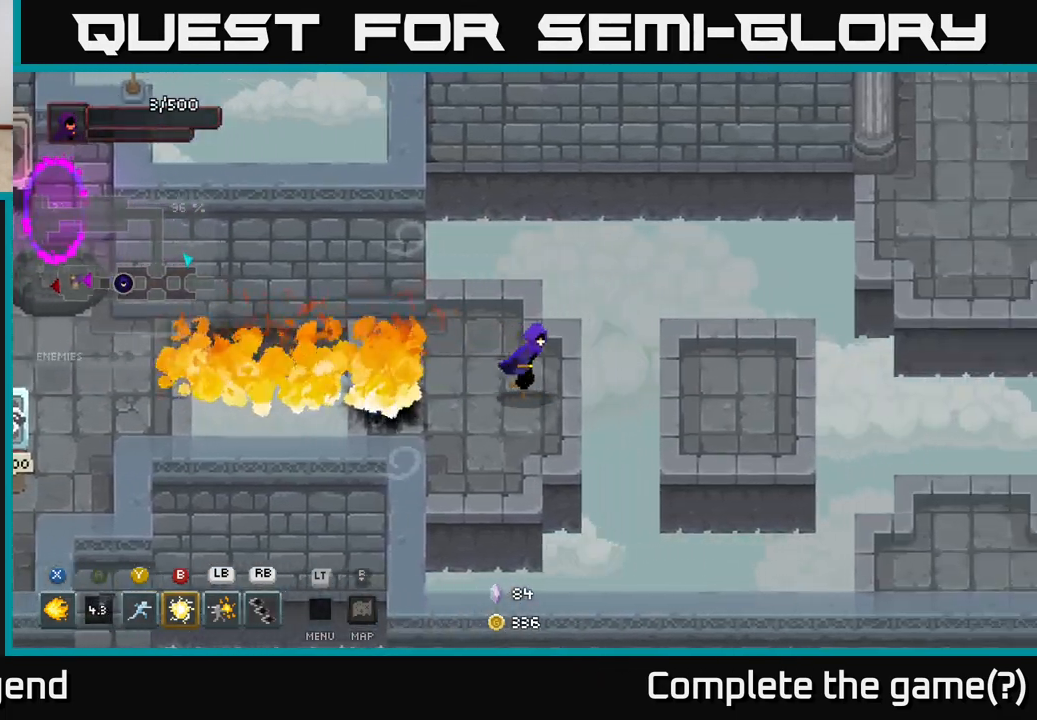
{"buttons": [], "left_stick": "center", "right_stick": "center", "events": [[167, "A", "down"], [300, "A", "up"], [500, "left_stick", "center"]]}
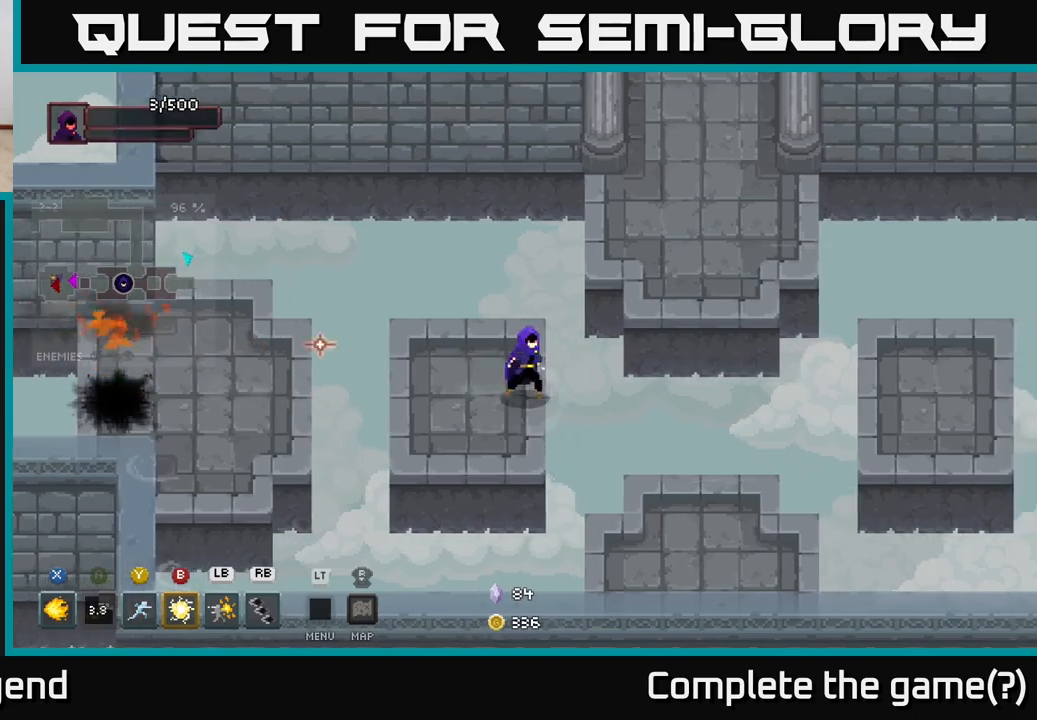
{"buttons": [], "left_stick": "down-left", "right_stick": "center", "events": [[500, "left_stick", "down-left"]]}
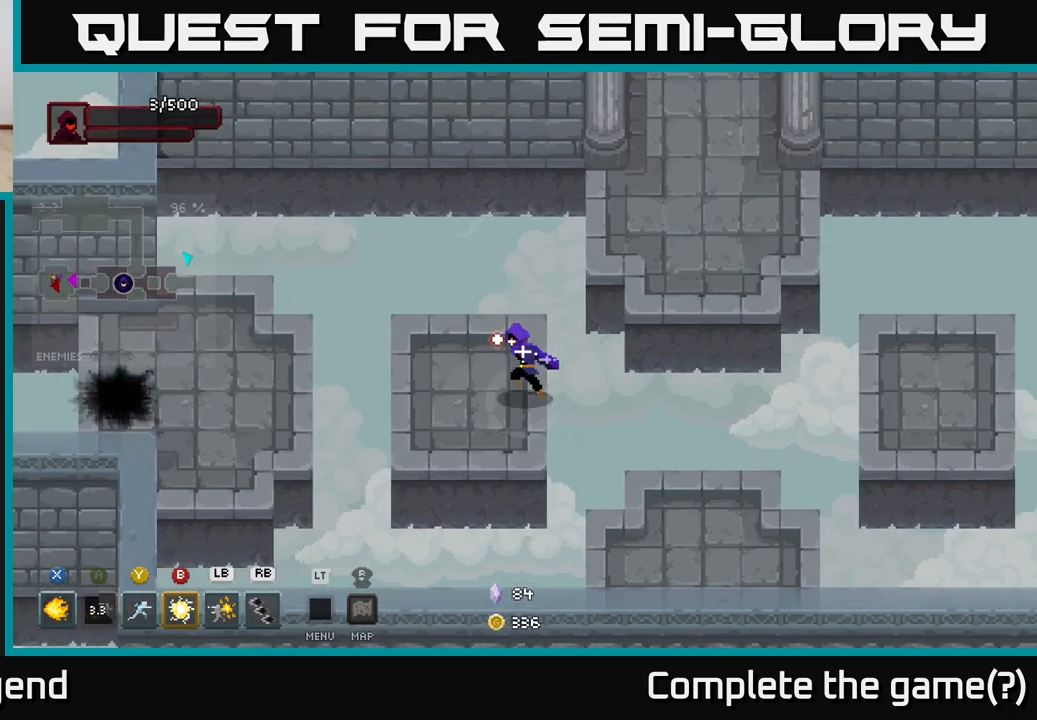
{"buttons": [], "left_stick": "down-right", "right_stick": "center", "events": [[183, "left_stick", "down-right"], [367, "A", "down"], [500, "A", "up"]]}
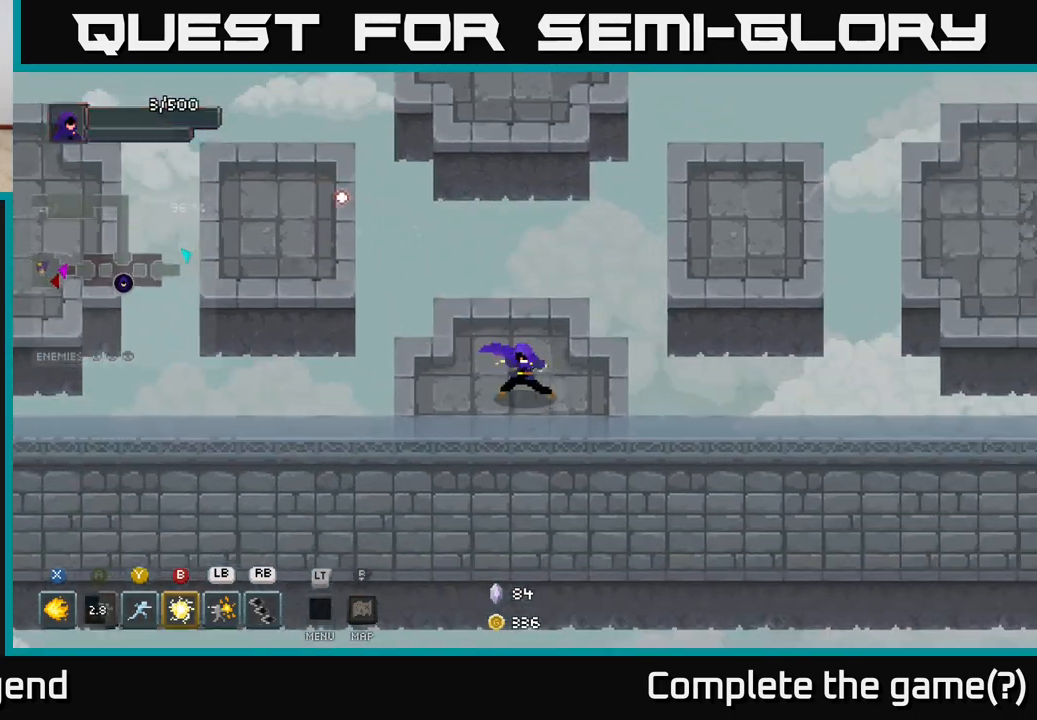
{"buttons": ["A"], "left_stick": "up-right", "right_stick": "center", "events": [[17, "left_stick", "right"], [167, "left_stick", "up-right"], [483, "A", "down"]]}
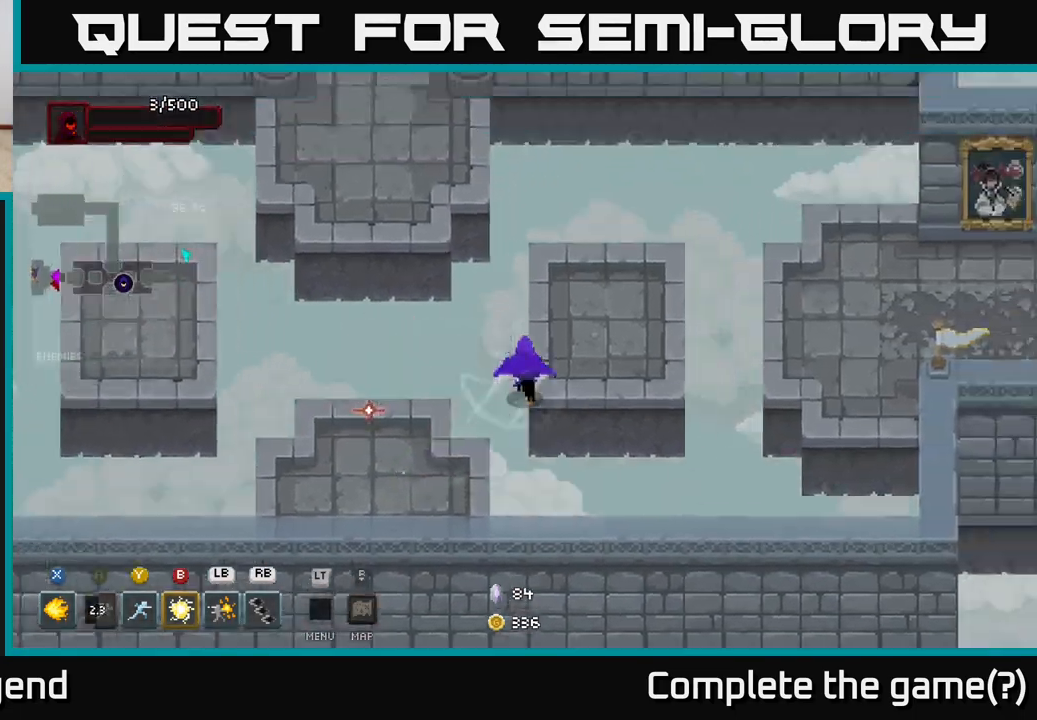
{"buttons": [], "left_stick": "right", "right_stick": "center", "events": [[100, "A", "up"], [183, "left_stick", "center"], [367, "left_stick", "right"]]}
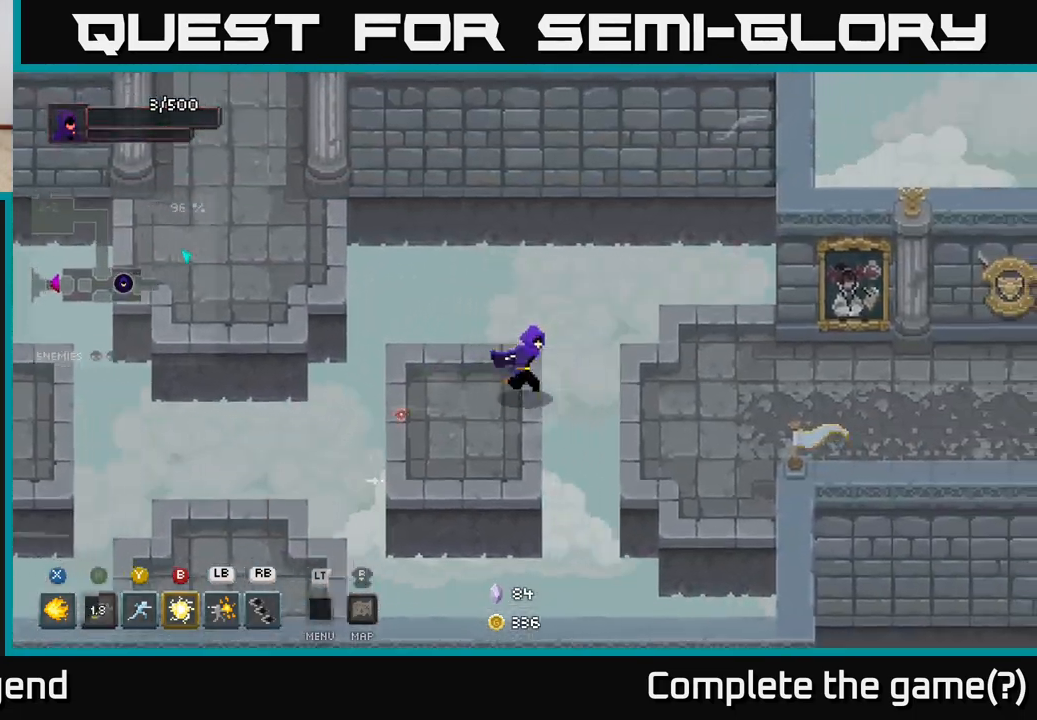
{"buttons": [], "left_stick": "right", "right_stick": "center", "events": [[83, "A", "down"], [233, "A", "up"]]}
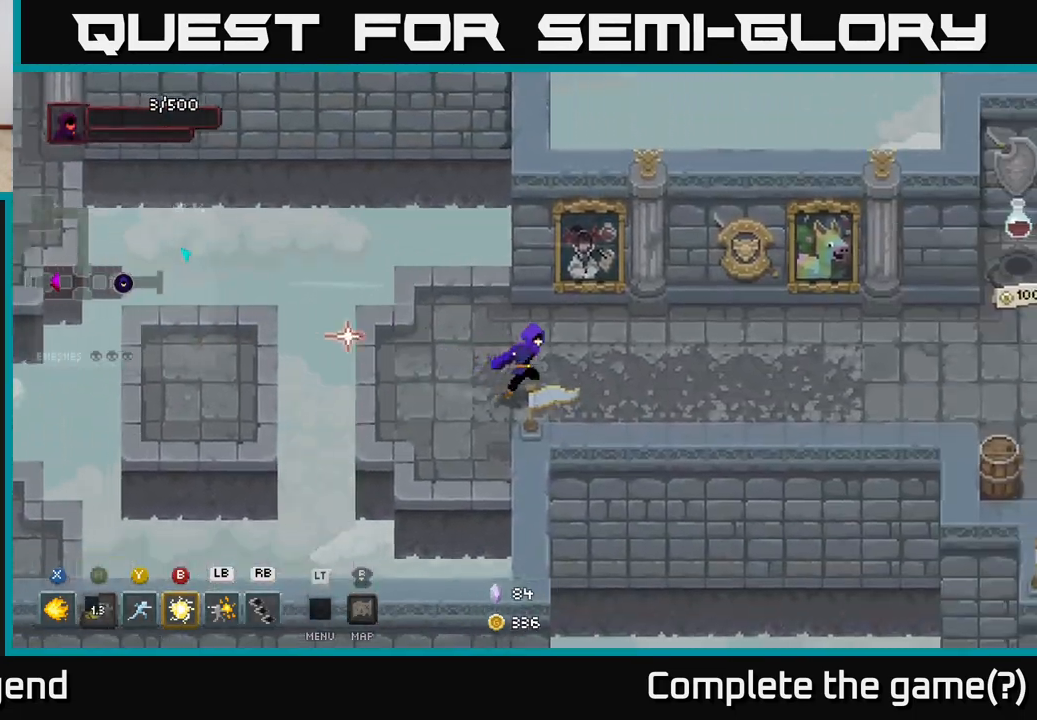
{"buttons": [], "left_stick": "right", "right_stick": "center", "events": [[83, "left_stick", "up-right"], [200, "X", "down"], [267, "X", "up"], [383, "left_stick", "right"]]}
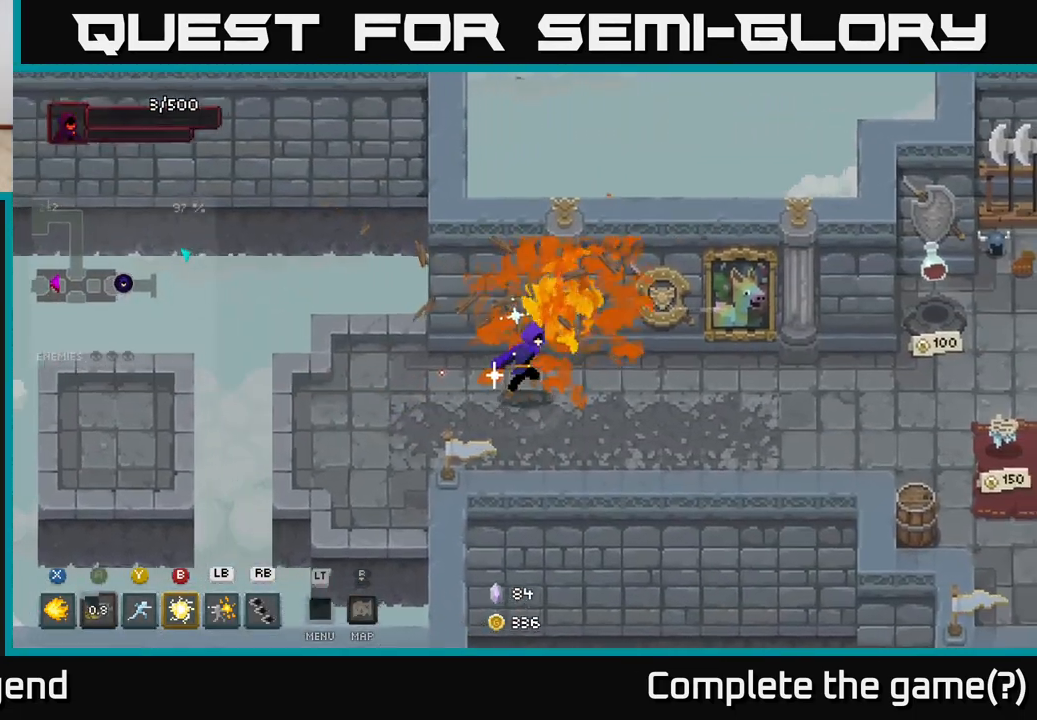
{"buttons": [], "left_stick": "right", "right_stick": "center", "events": [[283, "X", "down"], [383, "X", "up"]]}
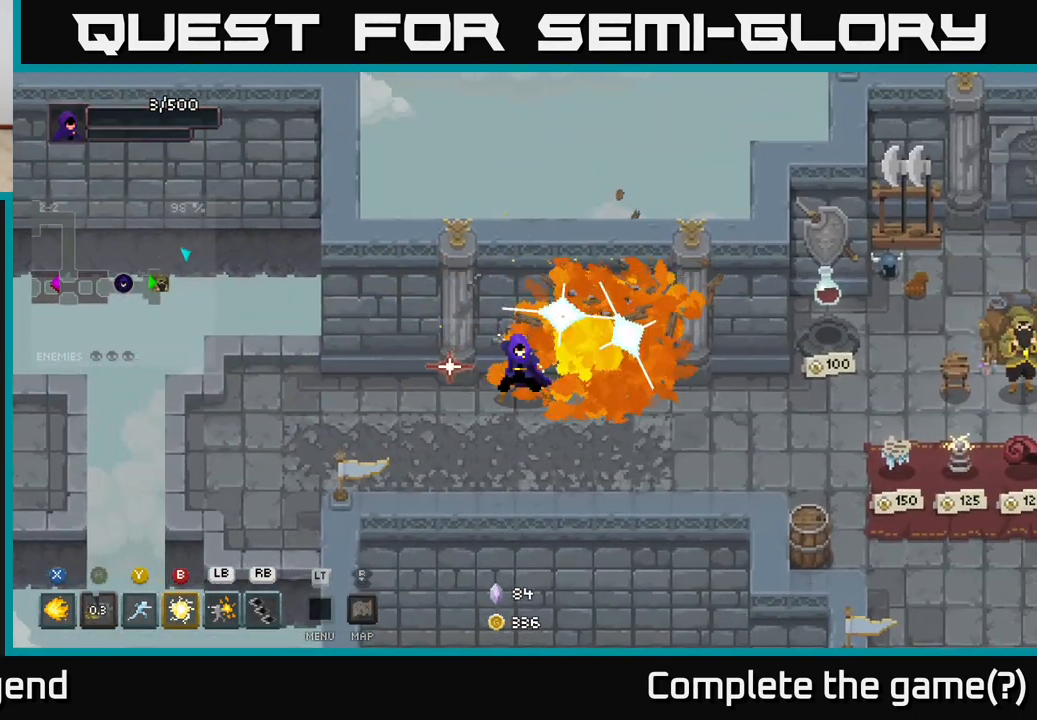
{"buttons": [], "left_stick": "right", "right_stick": "center", "events": []}
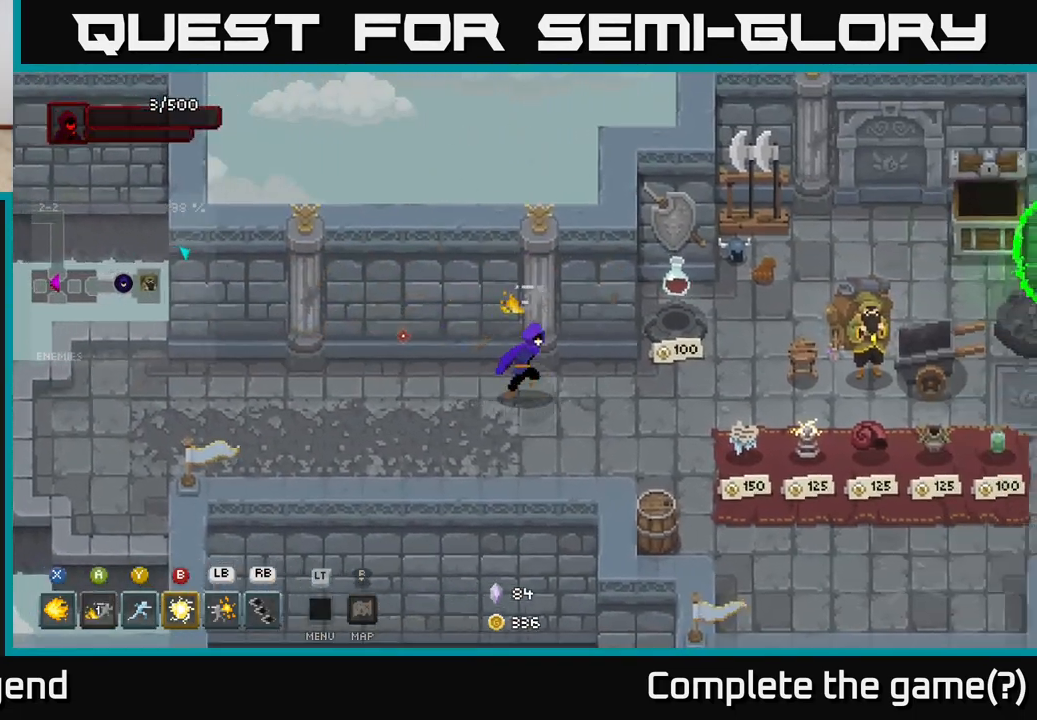
{"buttons": [], "left_stick": "right", "right_stick": "center", "events": []}
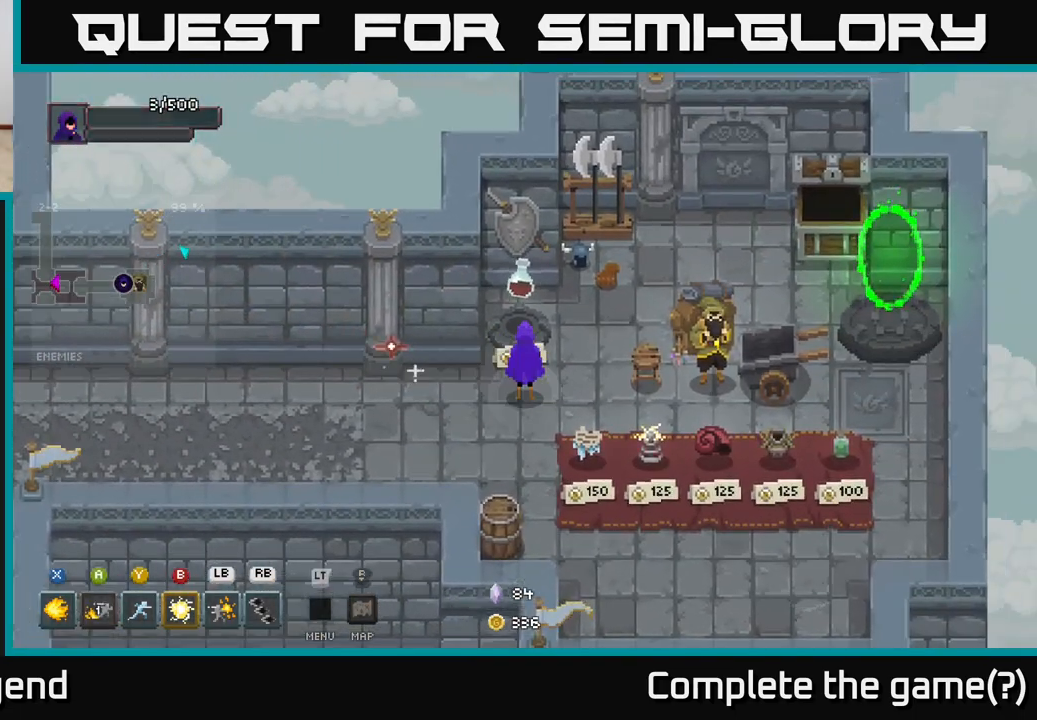
{"buttons": [], "left_stick": "down-right", "right_stick": "center", "events": [[50, "left_stick", "center"], [333, "left_stick", "right"], [383, "left_stick", "down-right"]]}
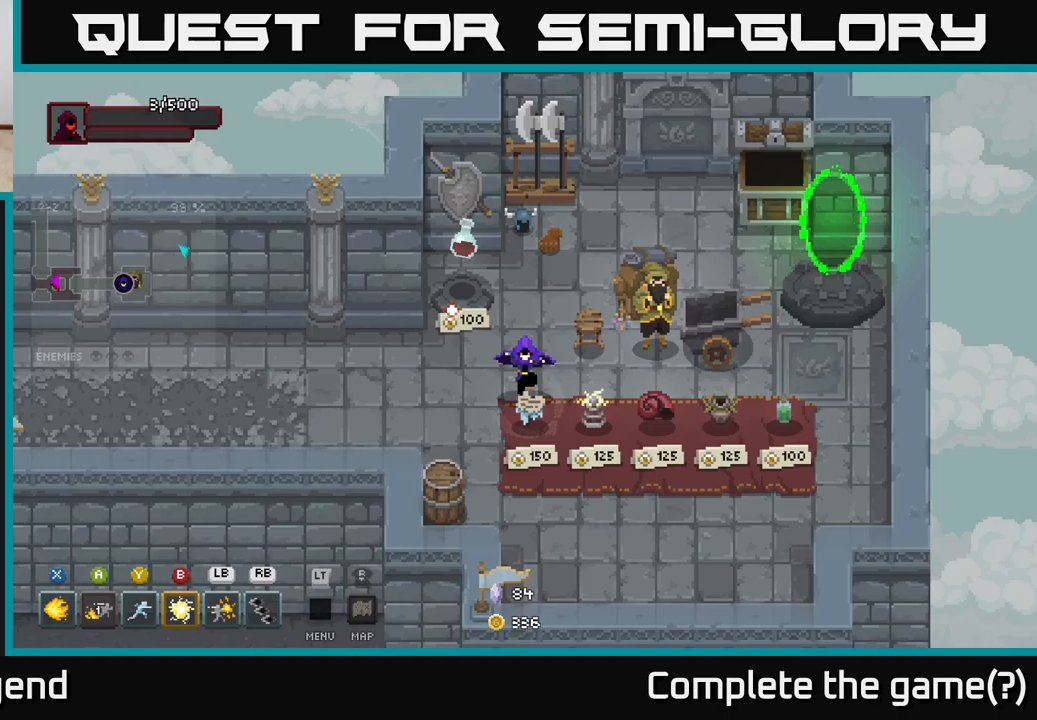
{"buttons": [], "left_stick": "right", "right_stick": "center", "events": [[217, "left_stick", "right"]]}
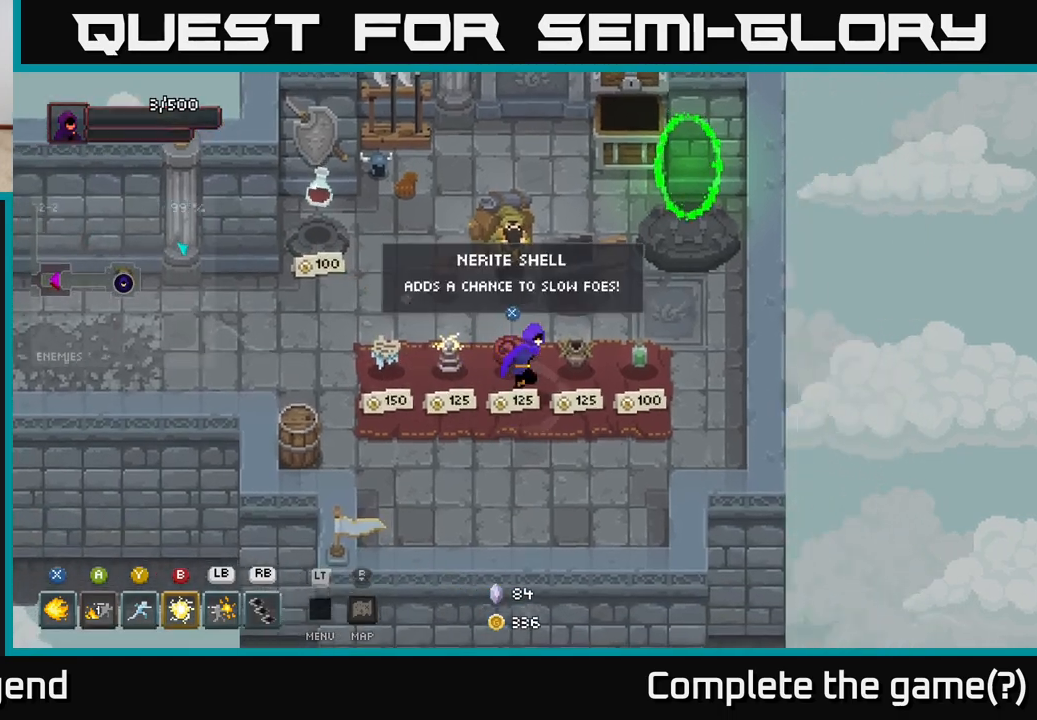
{"buttons": [], "left_stick": "right", "right_stick": "center", "events": [[117, "left_stick", "center"], [283, "left_stick", "right"]]}
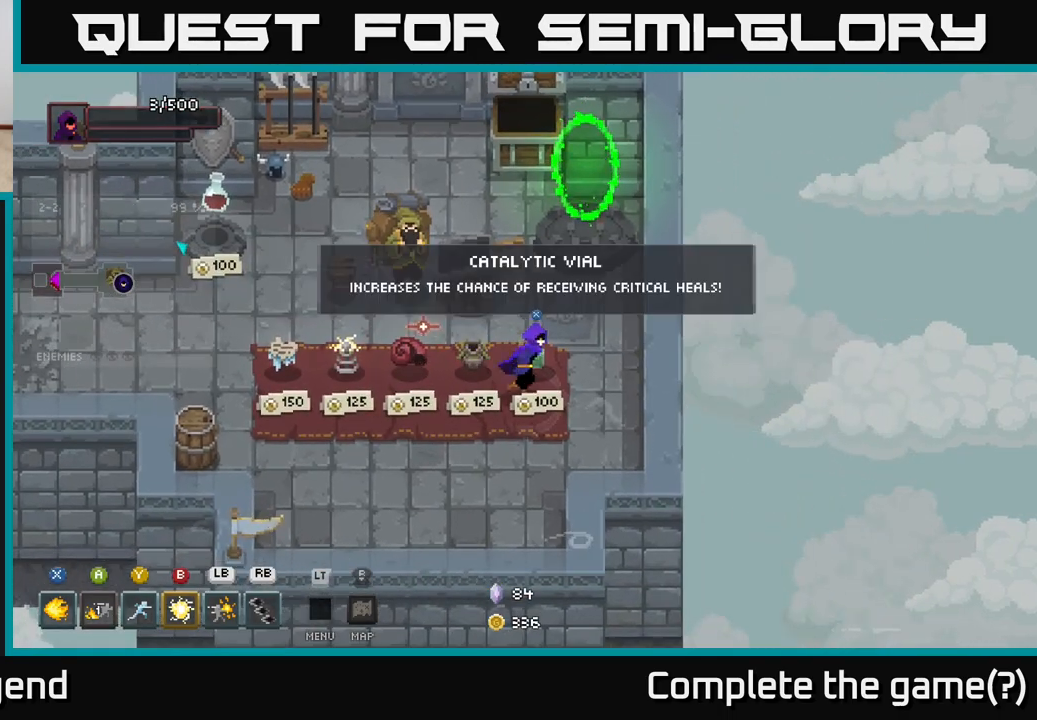
{"buttons": [], "left_stick": "center", "right_stick": "center", "events": [[33, "left_stick", "center"]]}
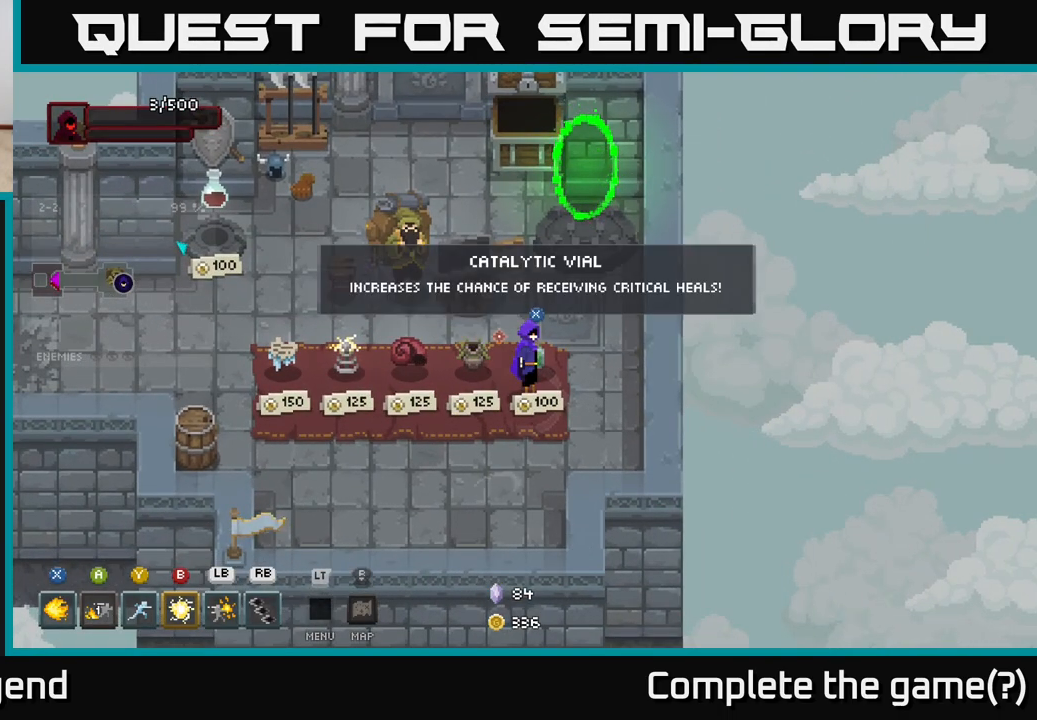
{"buttons": [], "left_stick": "center", "right_stick": "center", "events": []}
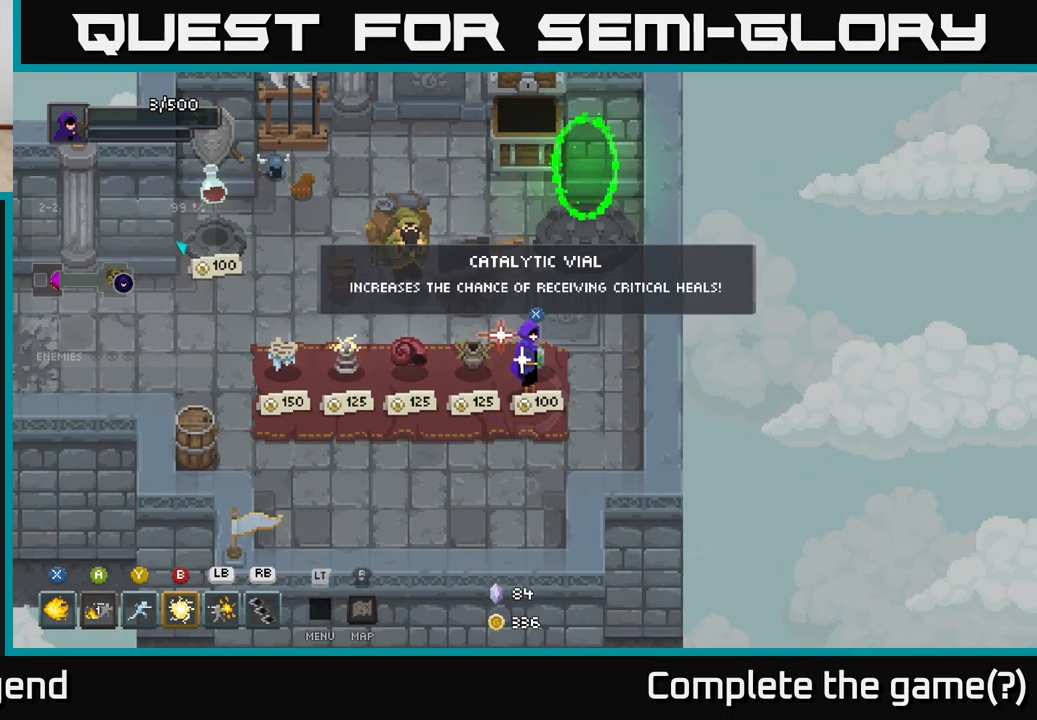
{"buttons": [], "left_stick": "left", "right_stick": "center", "events": [[283, "left_stick", "left"]]}
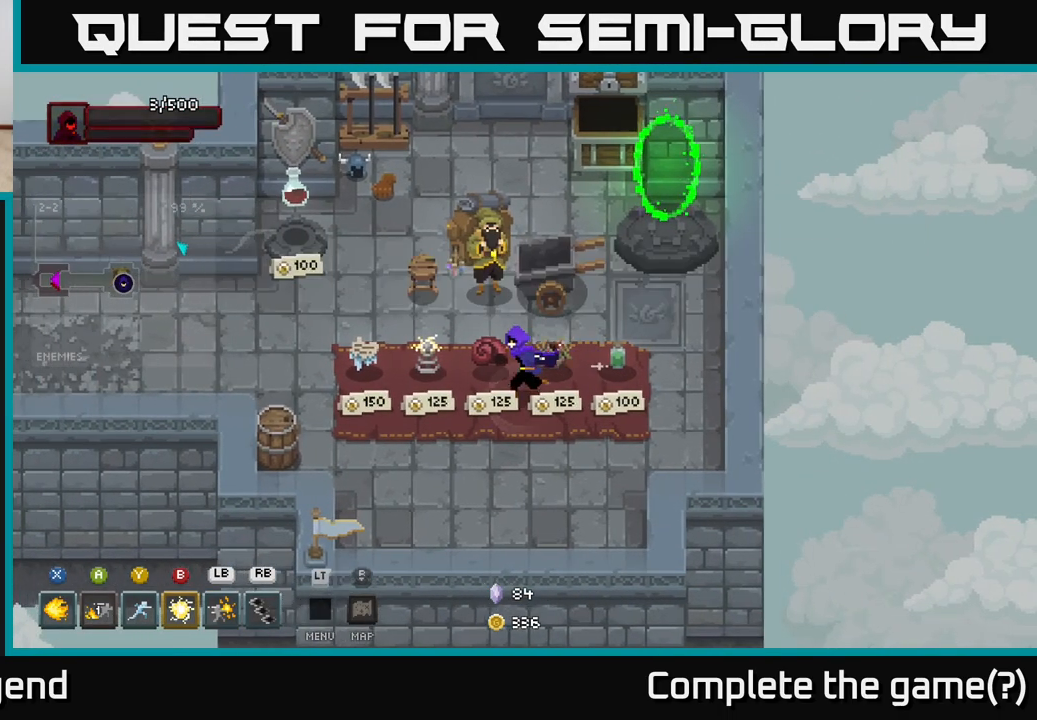
{"buttons": [], "left_stick": "up-left", "right_stick": "center", "events": [[267, "left_stick", "up-left"]]}
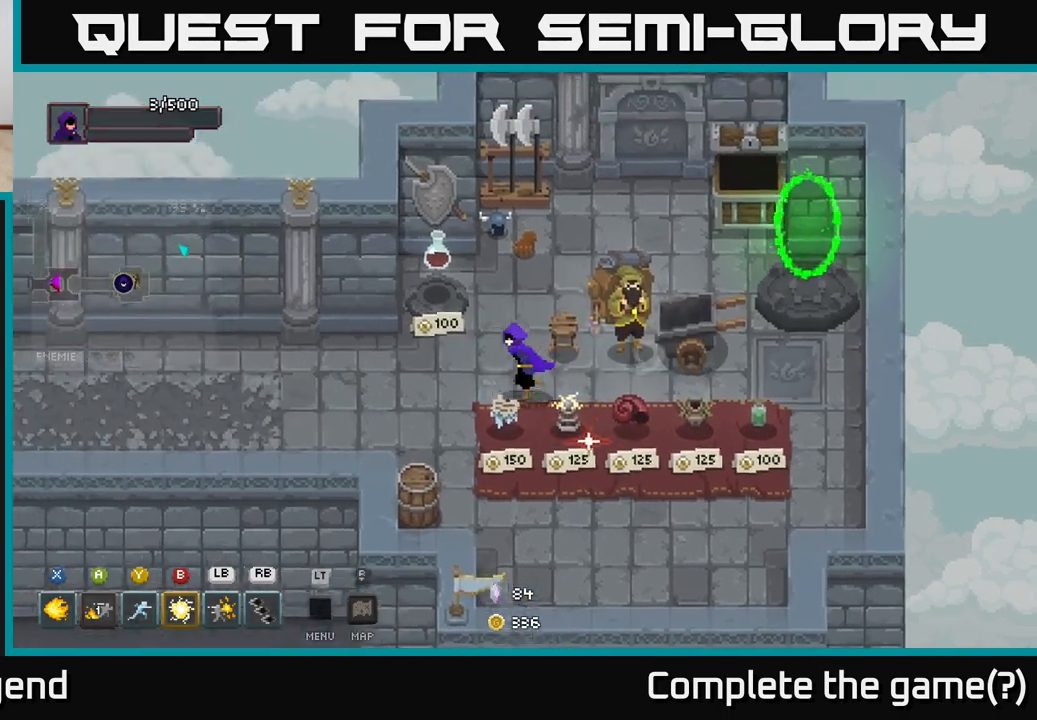
{"buttons": [], "left_stick": "center", "right_stick": "center", "events": [[367, "X", "down"], [400, "left_stick", "center"], [417, "X", "up"]]}